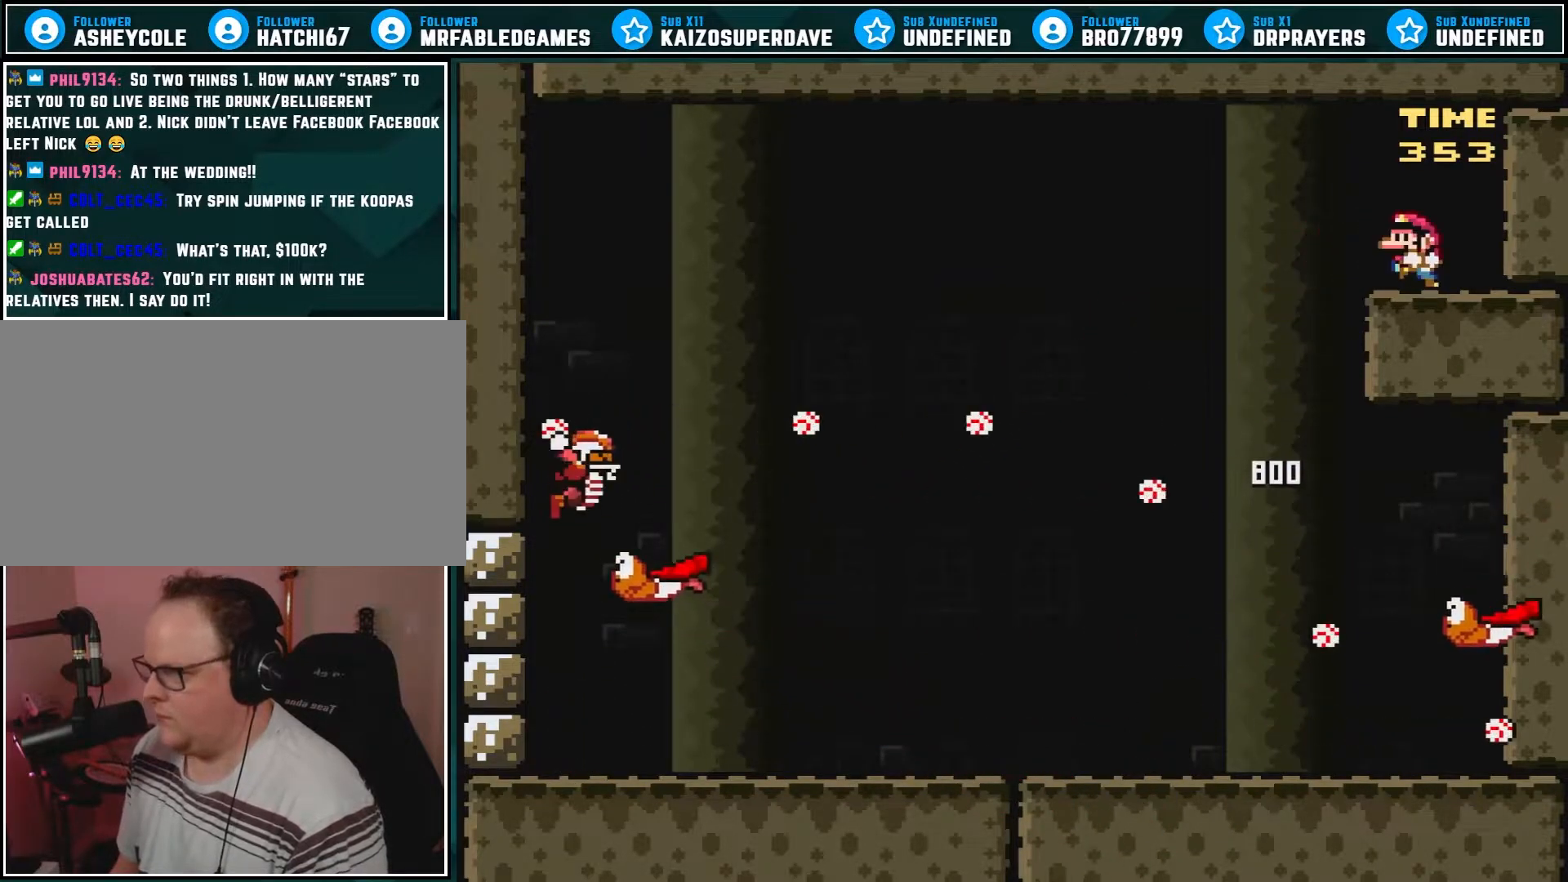
Gameplay with a controller (Nintendo layout); each line is a JSON object with the inputs held at the frame after it. "events" lists button and stick changes between this image and that frame as [ms after this image, input, new state], when the widget could be followed in between. Not read: A L3 R3.
{"buttons": ["Y"], "events": [[50, "DPAD_LEFT", "up"]]}
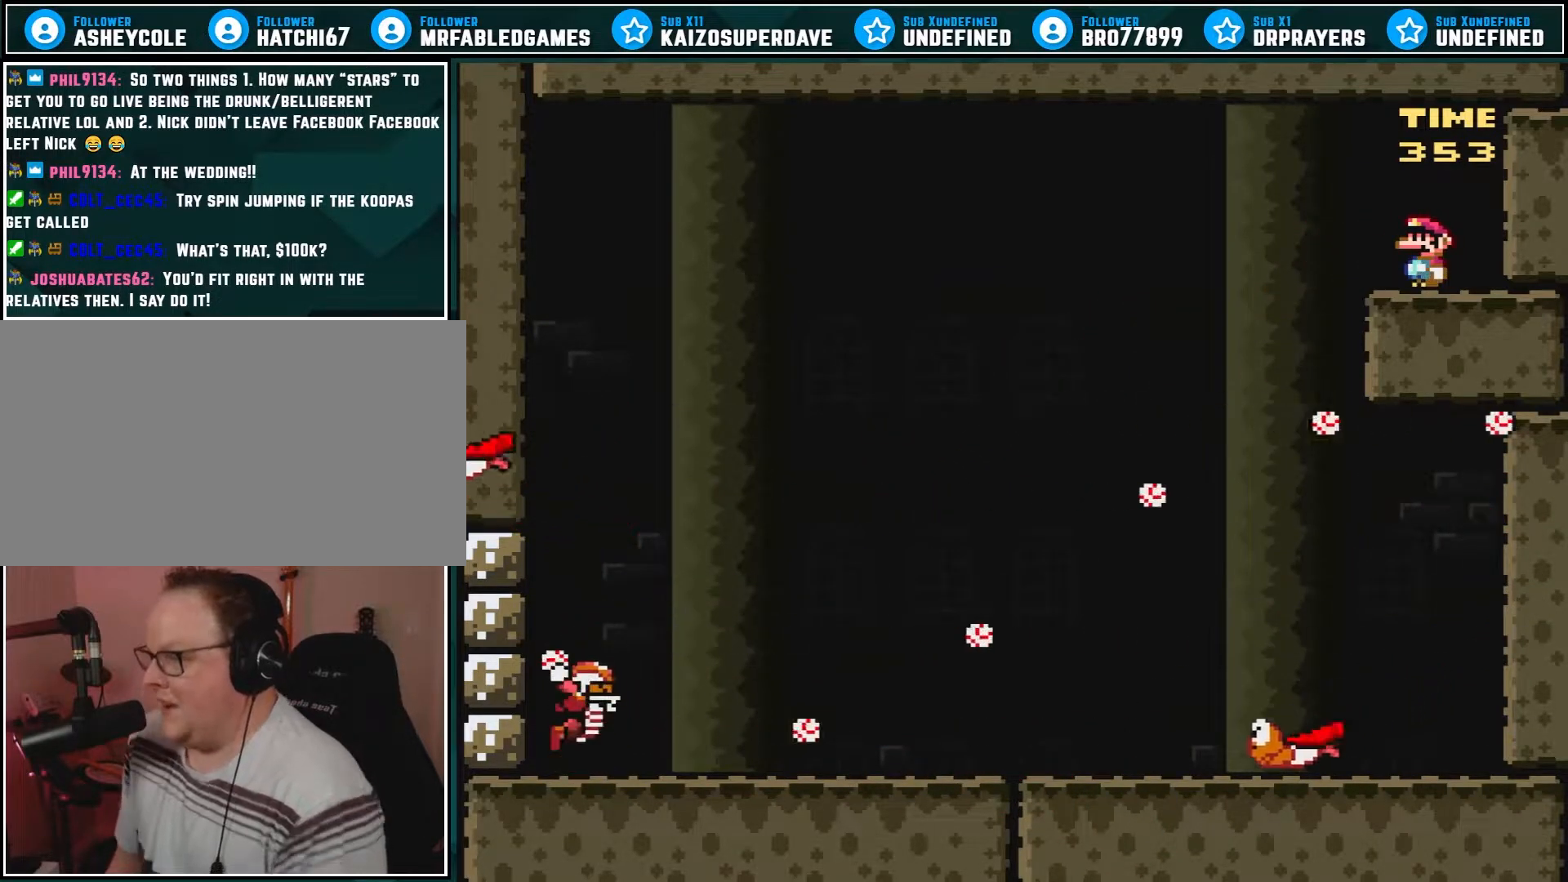
{"buttons": ["Y"], "events": []}
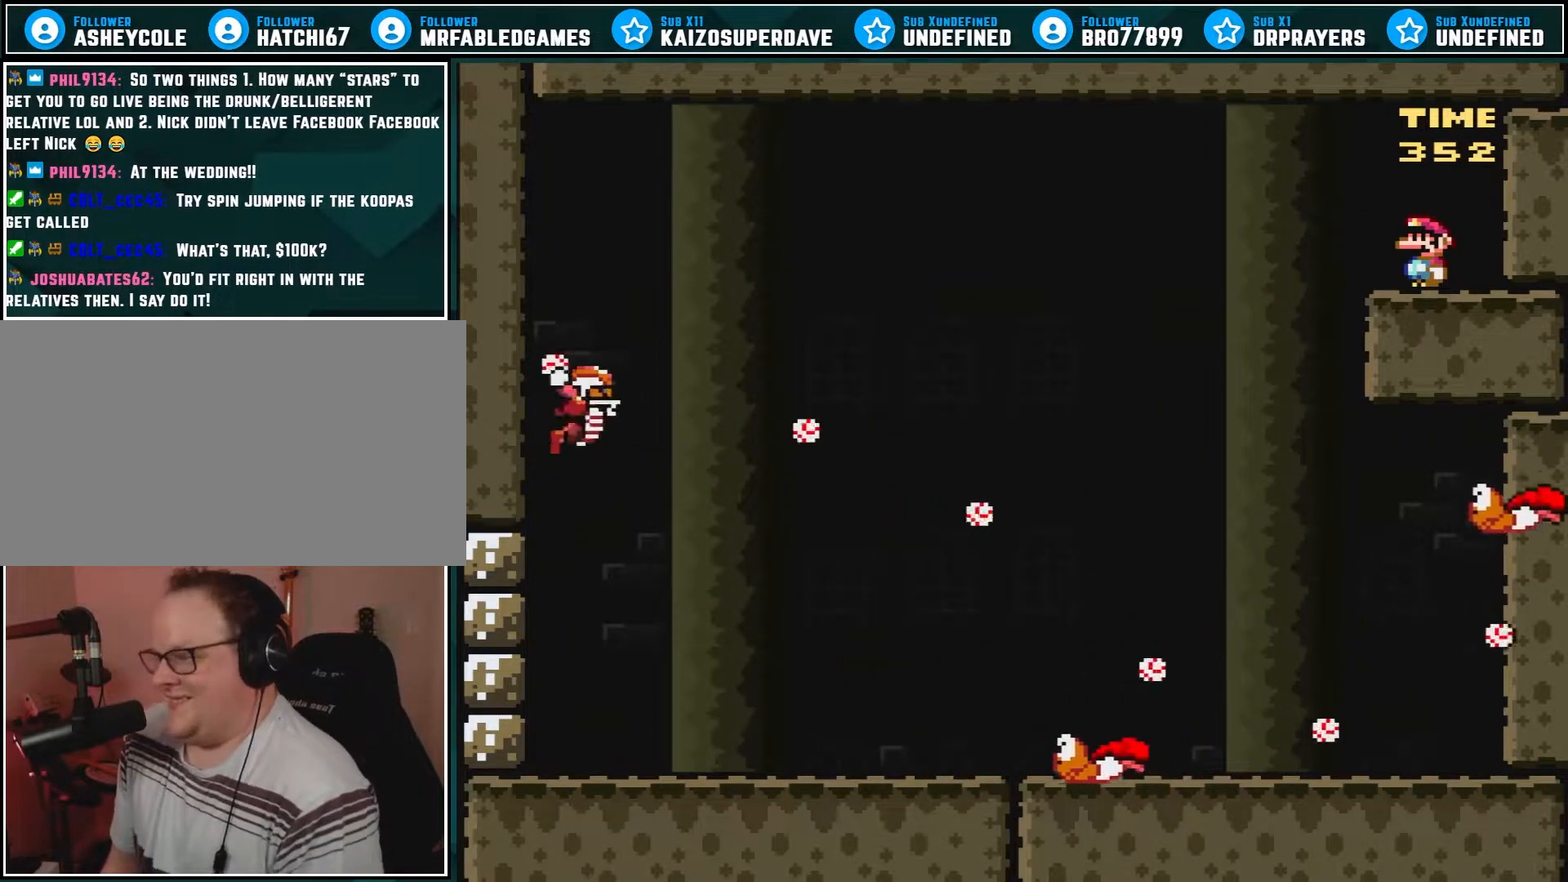
{"buttons": ["Y"], "events": []}
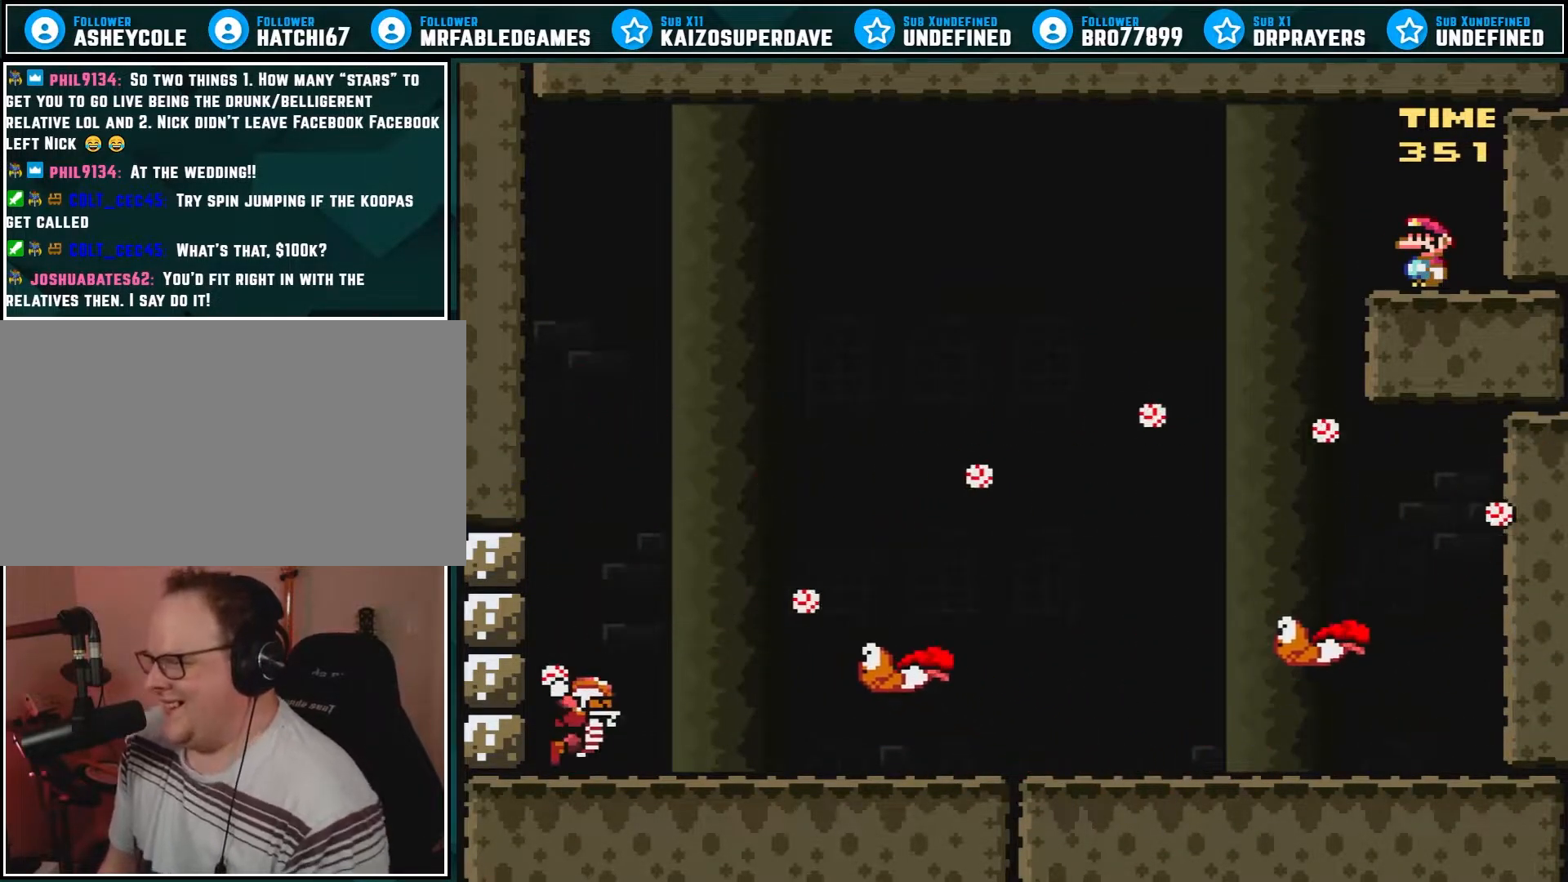
{"buttons": ["Y"], "events": []}
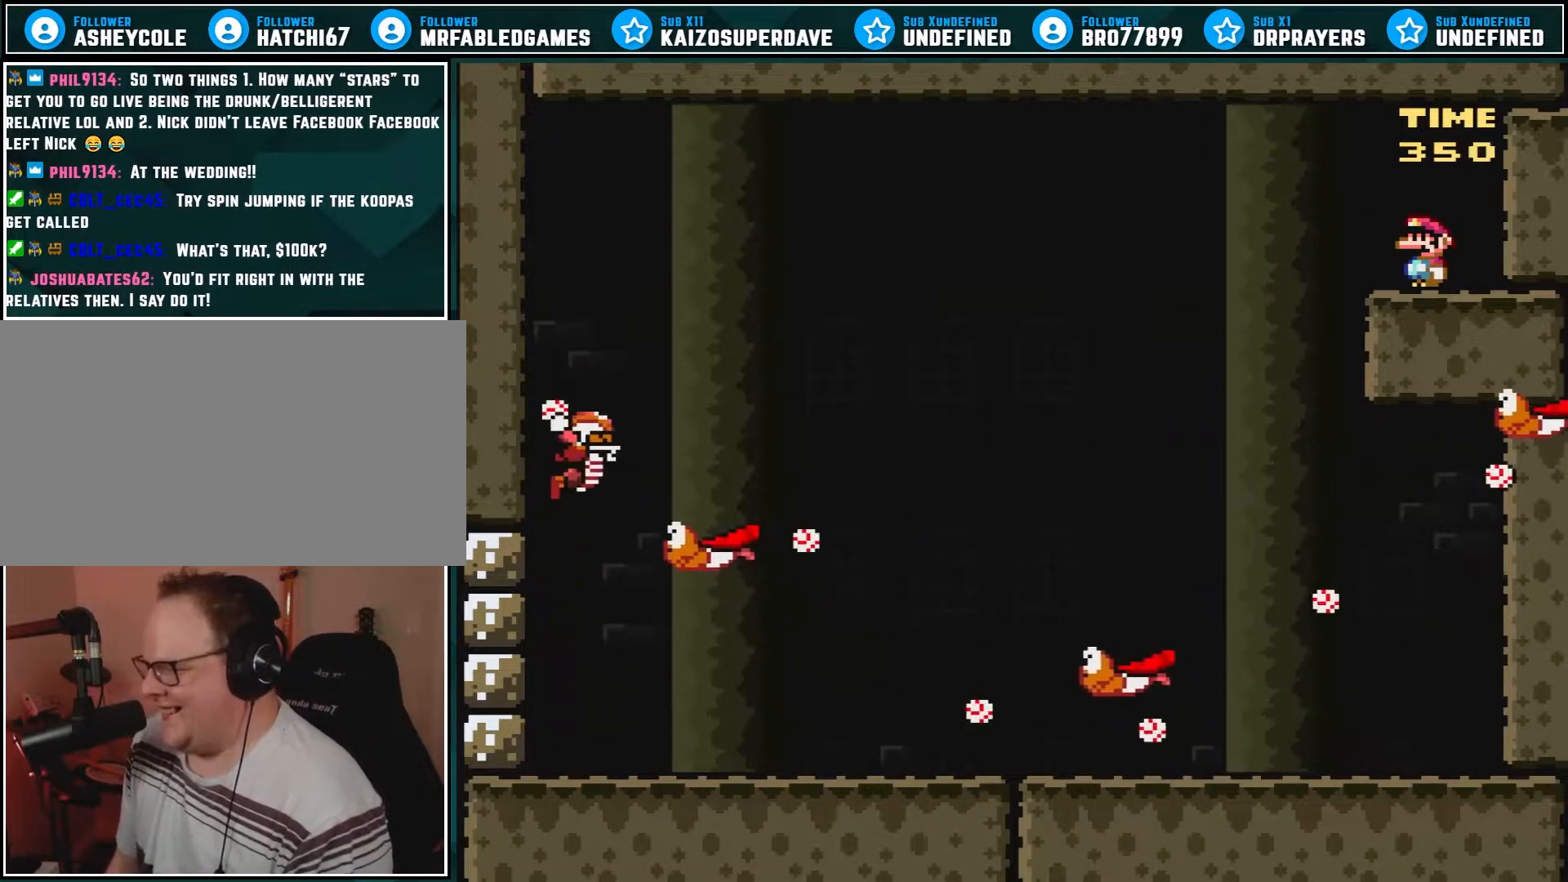
{"buttons": ["Y"], "events": []}
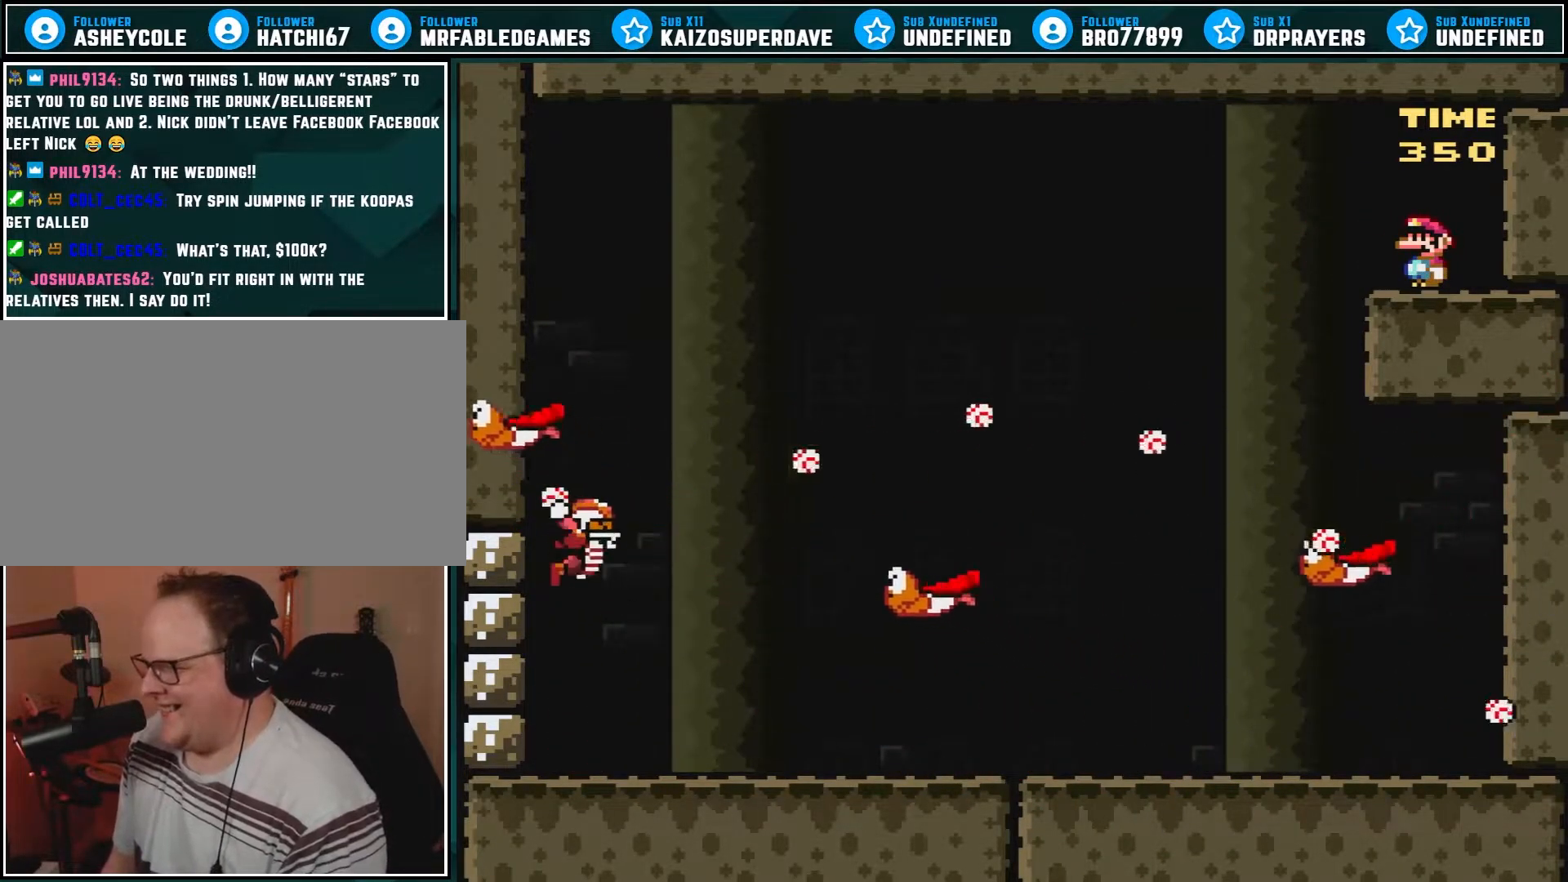
{"buttons": ["Y"], "events": []}
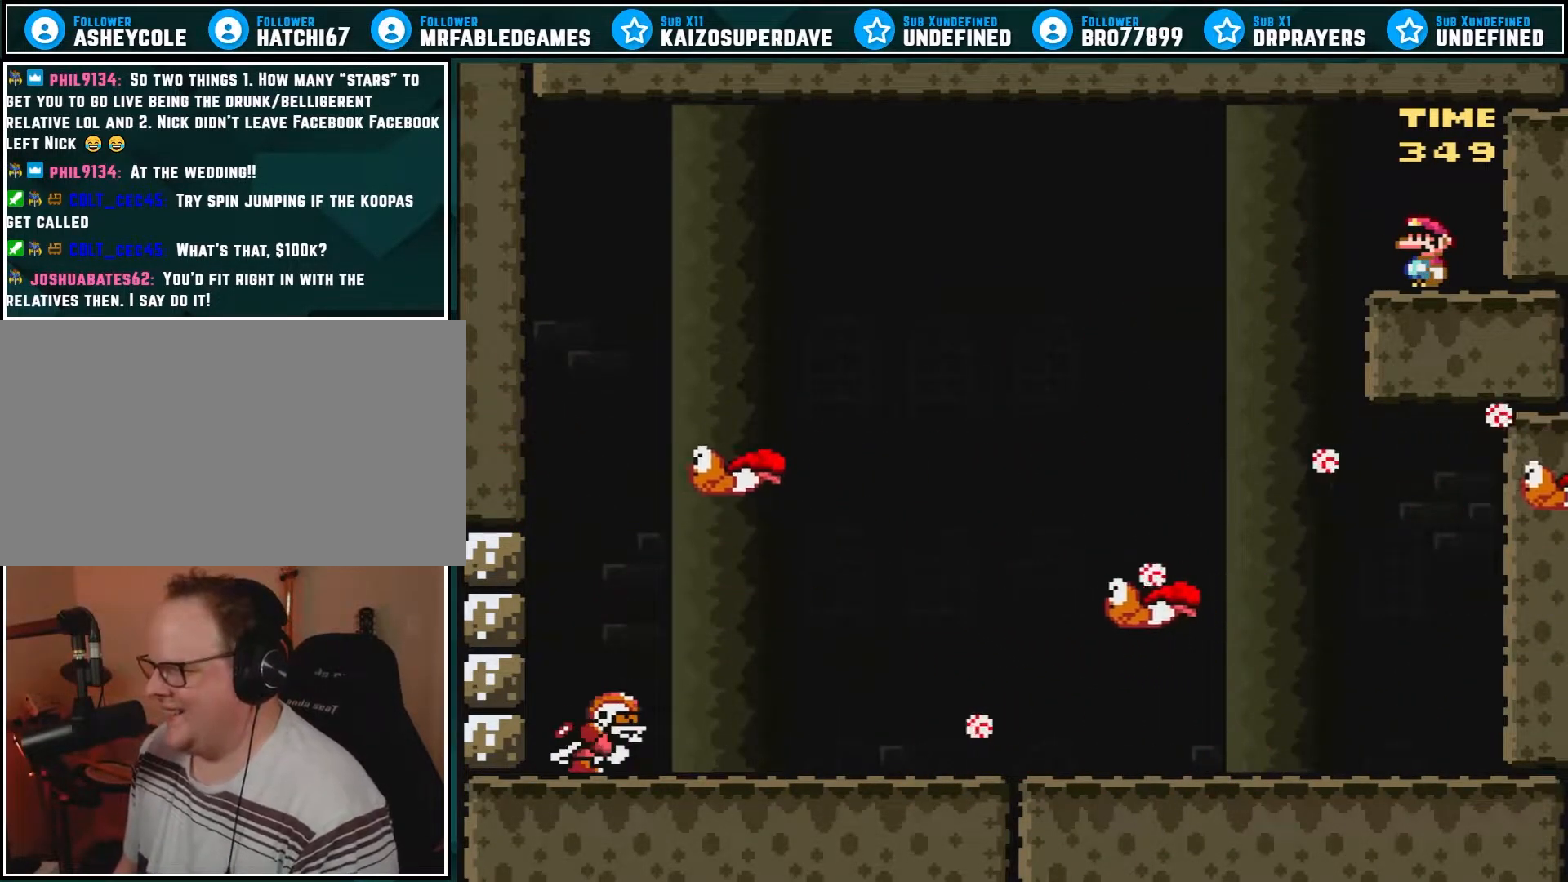
{"buttons": ["Y"], "events": [[83, "DPAD_LEFT", "down"], [183, "DPAD_LEFT", "up"]]}
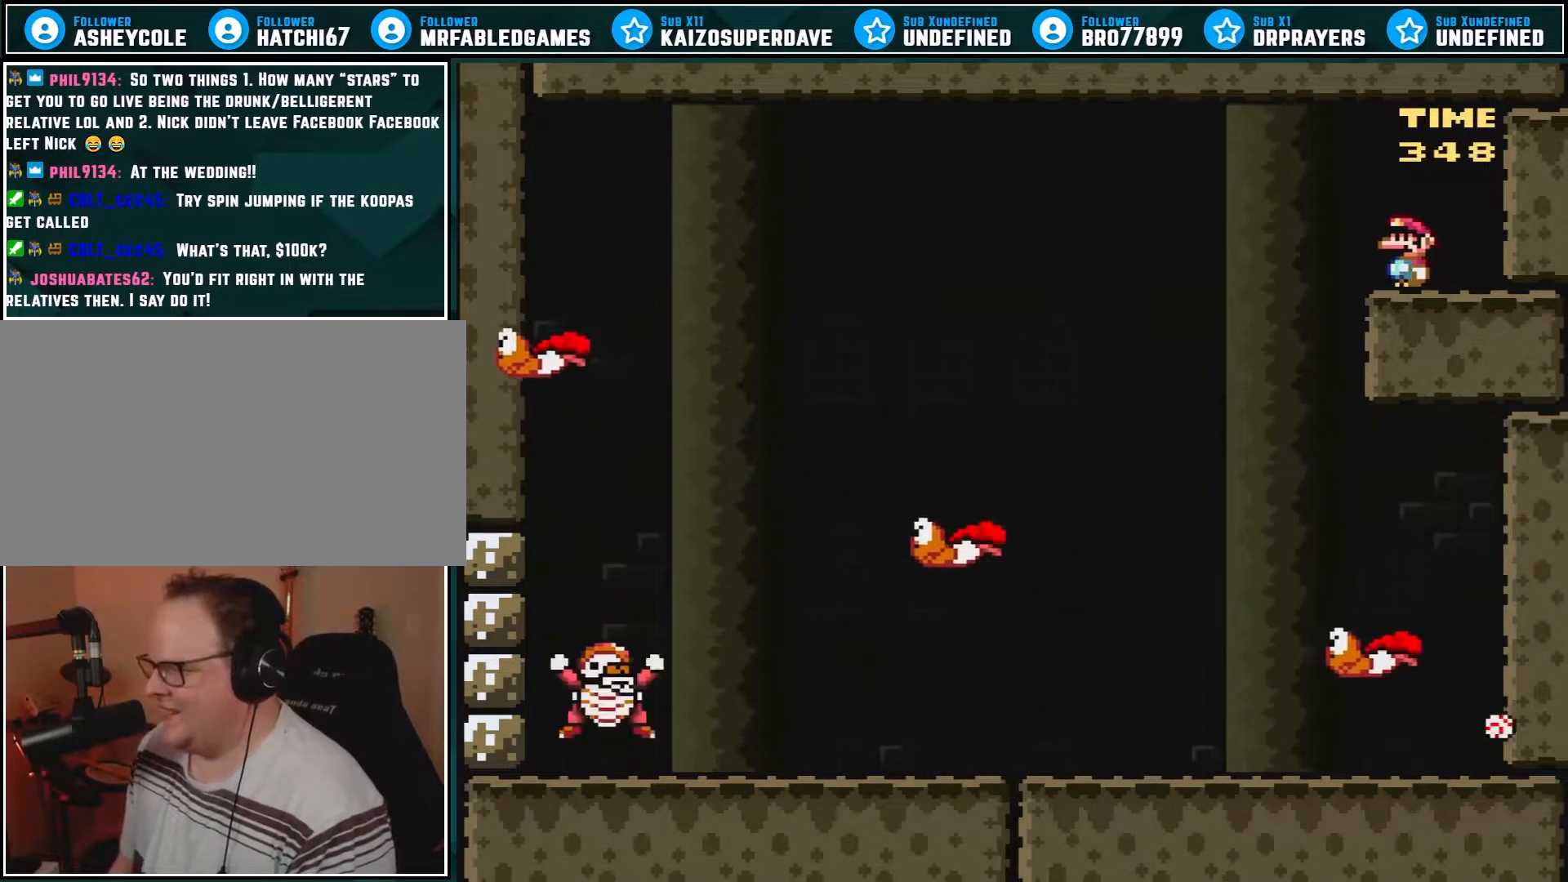
{"buttons": ["Y"], "events": [[217, "DPAD_LEFT", "down"], [300, "B", "down"], [367, "B", "up"], [500, "DPAD_LEFT", "up"]]}
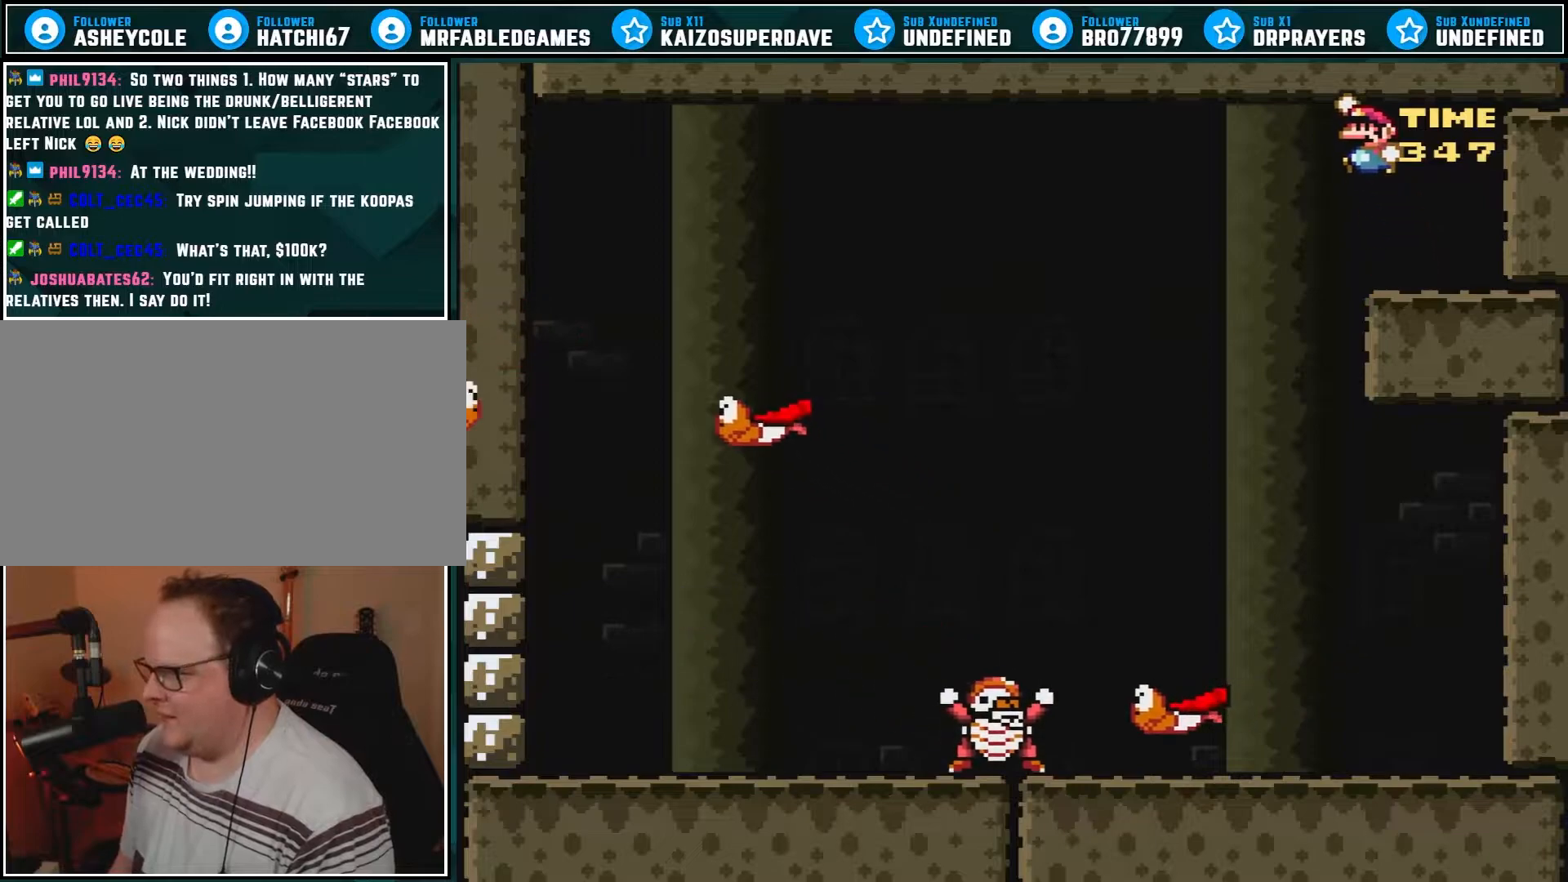
{"buttons": ["B", "Y"], "events": [[83, "DPAD_RIGHT", "down"], [217, "DPAD_RIGHT", "up"], [250, "DPAD_LEFT", "down"], [300, "B", "down"], [433, "DPAD_LEFT", "up"]]}
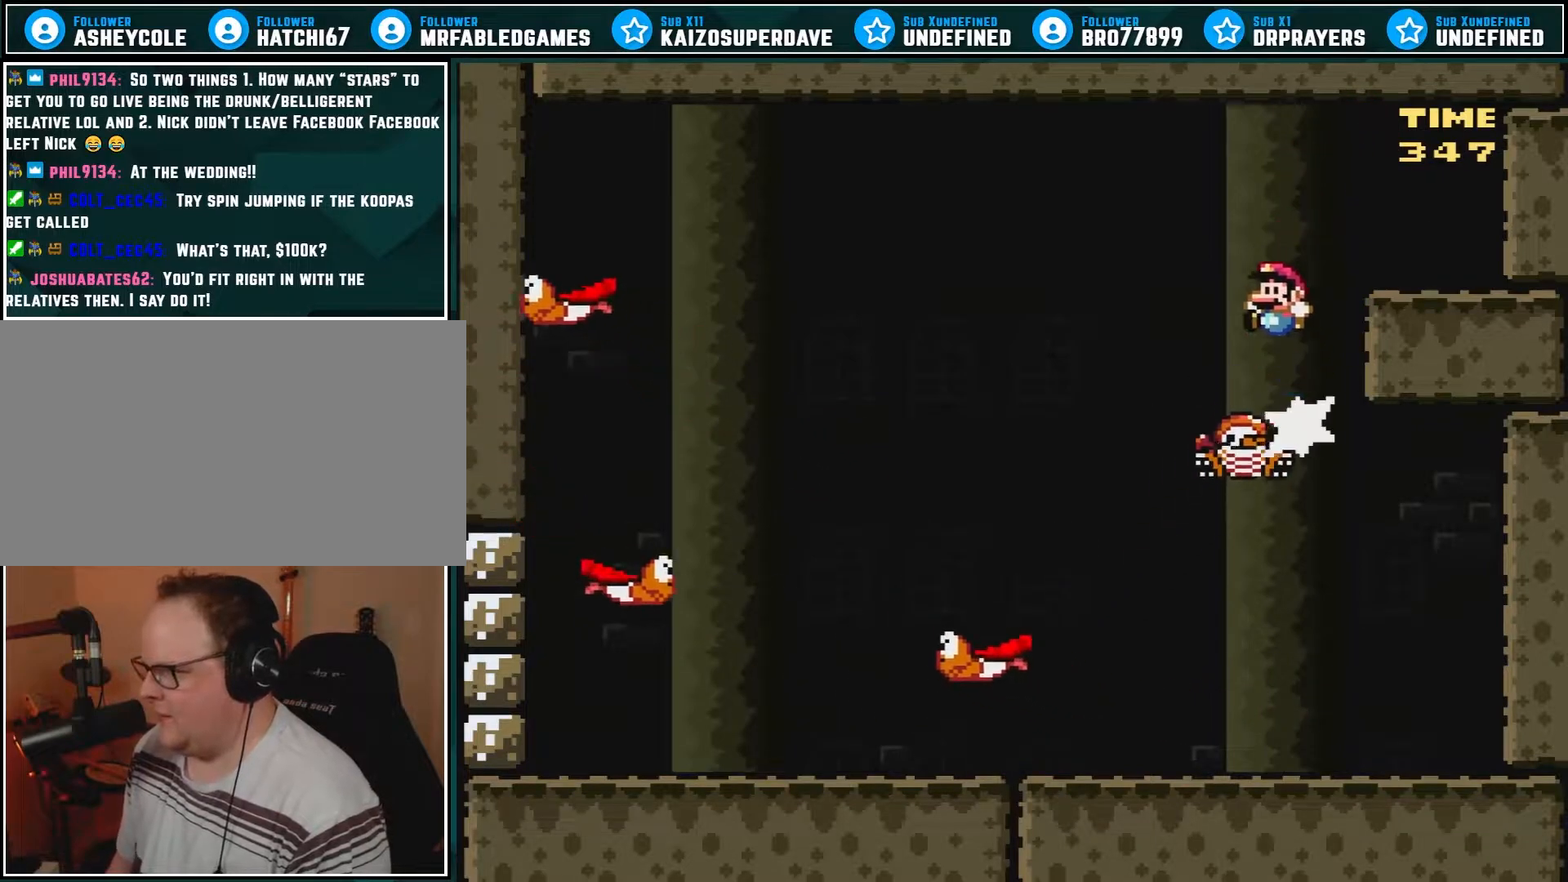
{"buttons": ["B", "Y", "DPAD_RIGHT"], "events": [[83, "DPAD_RIGHT", "down"]]}
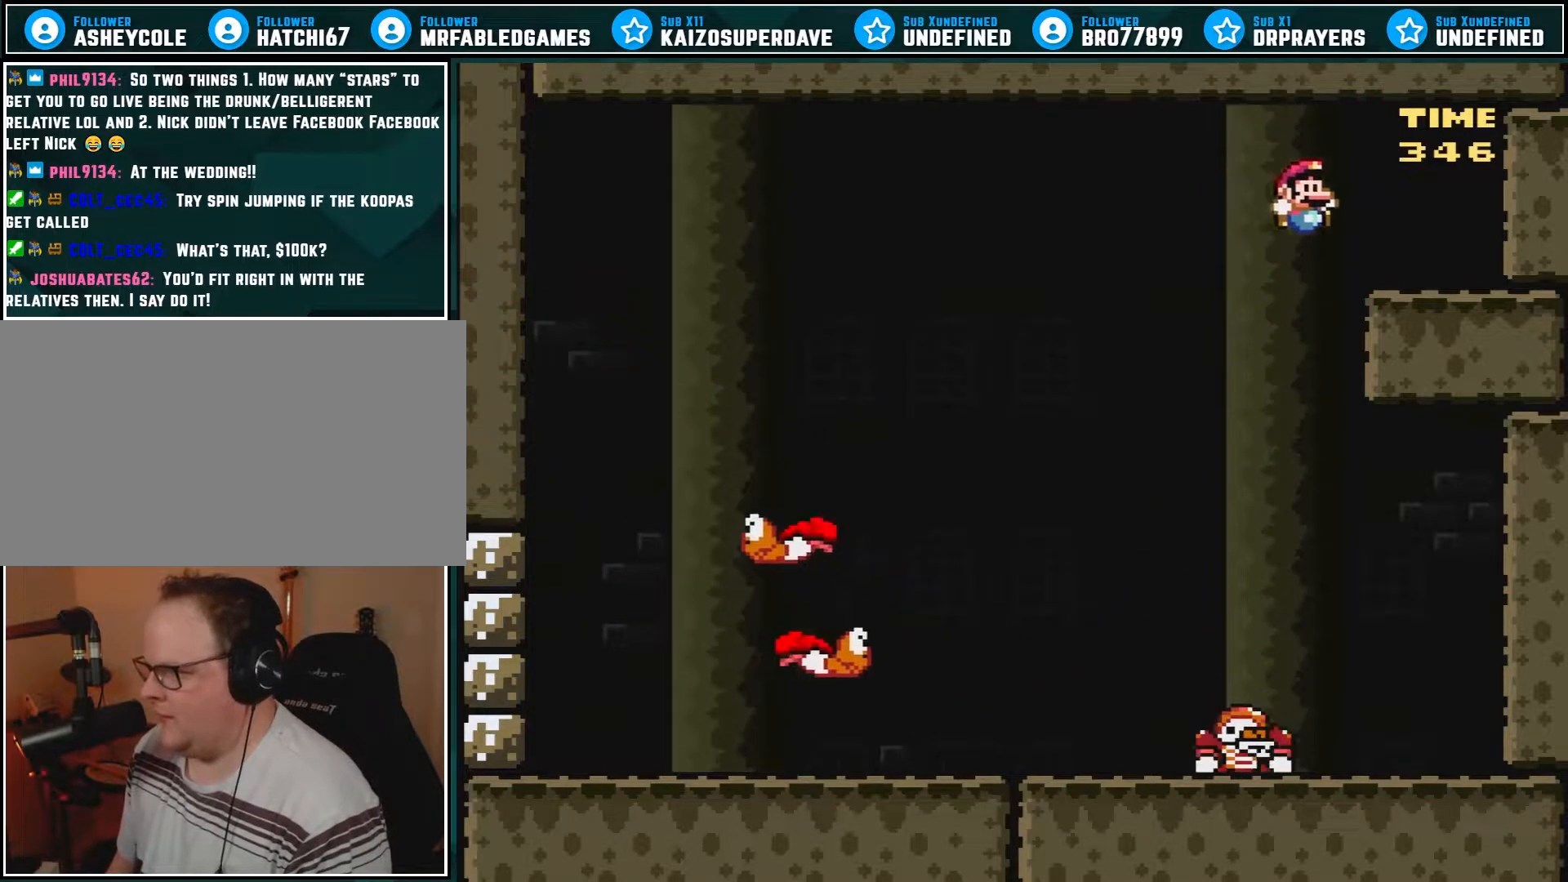
{"buttons": ["Y"], "events": [[83, "DPAD_RIGHT", "up"], [250, "B", "up"], [250, "DPAD_LEFT", "down"], [300, "DPAD_LEFT", "up"]]}
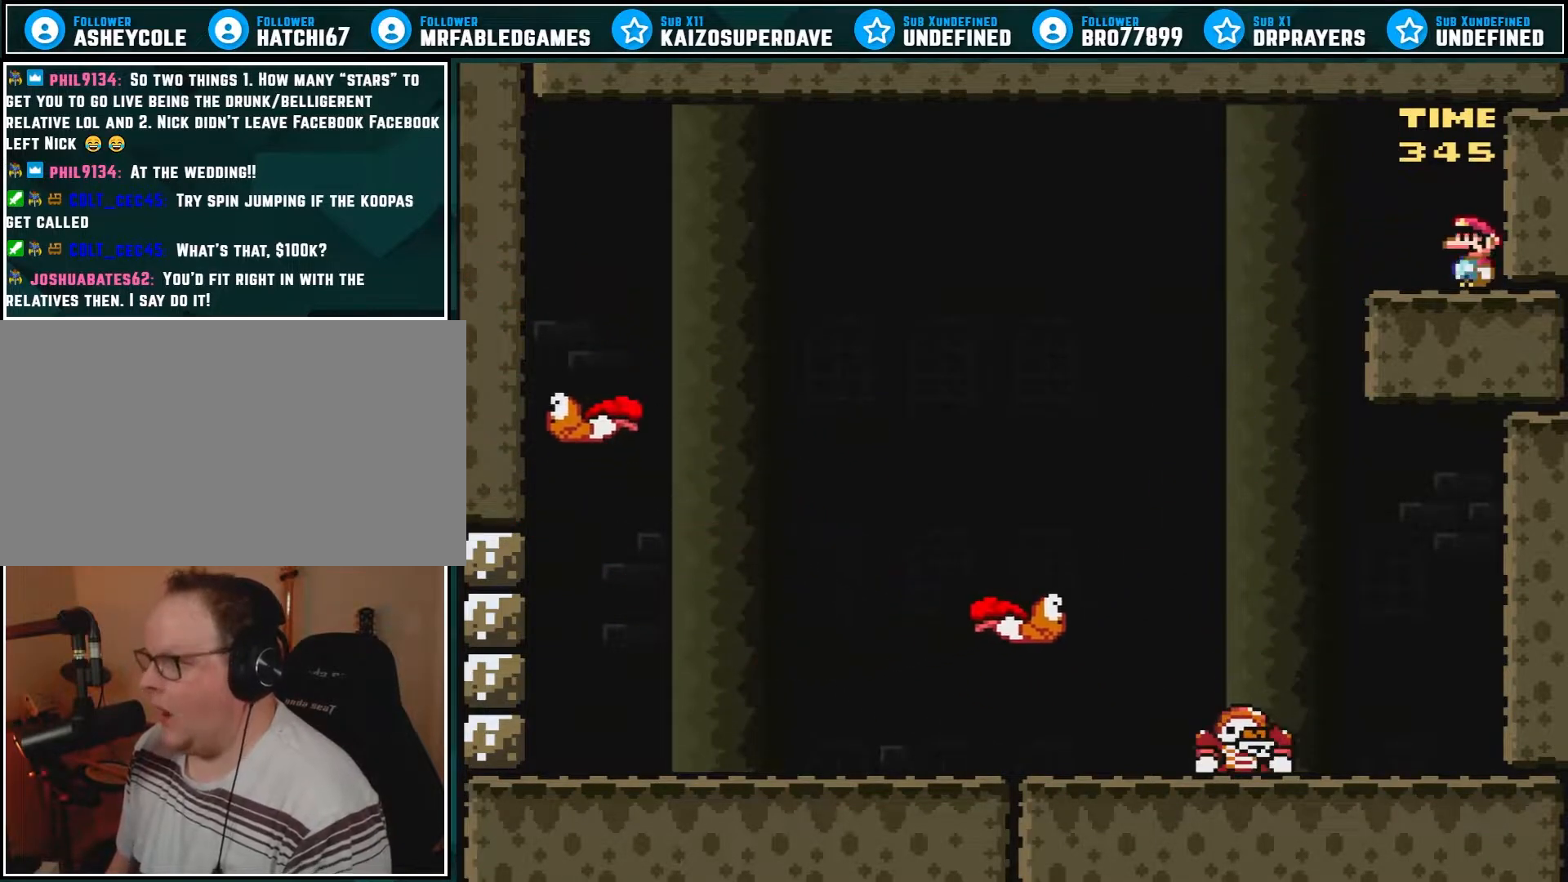
{"buttons": ["DPAD_LEFT"], "events": [[183, "Y", "up"], [467, "DPAD_LEFT", "down"]]}
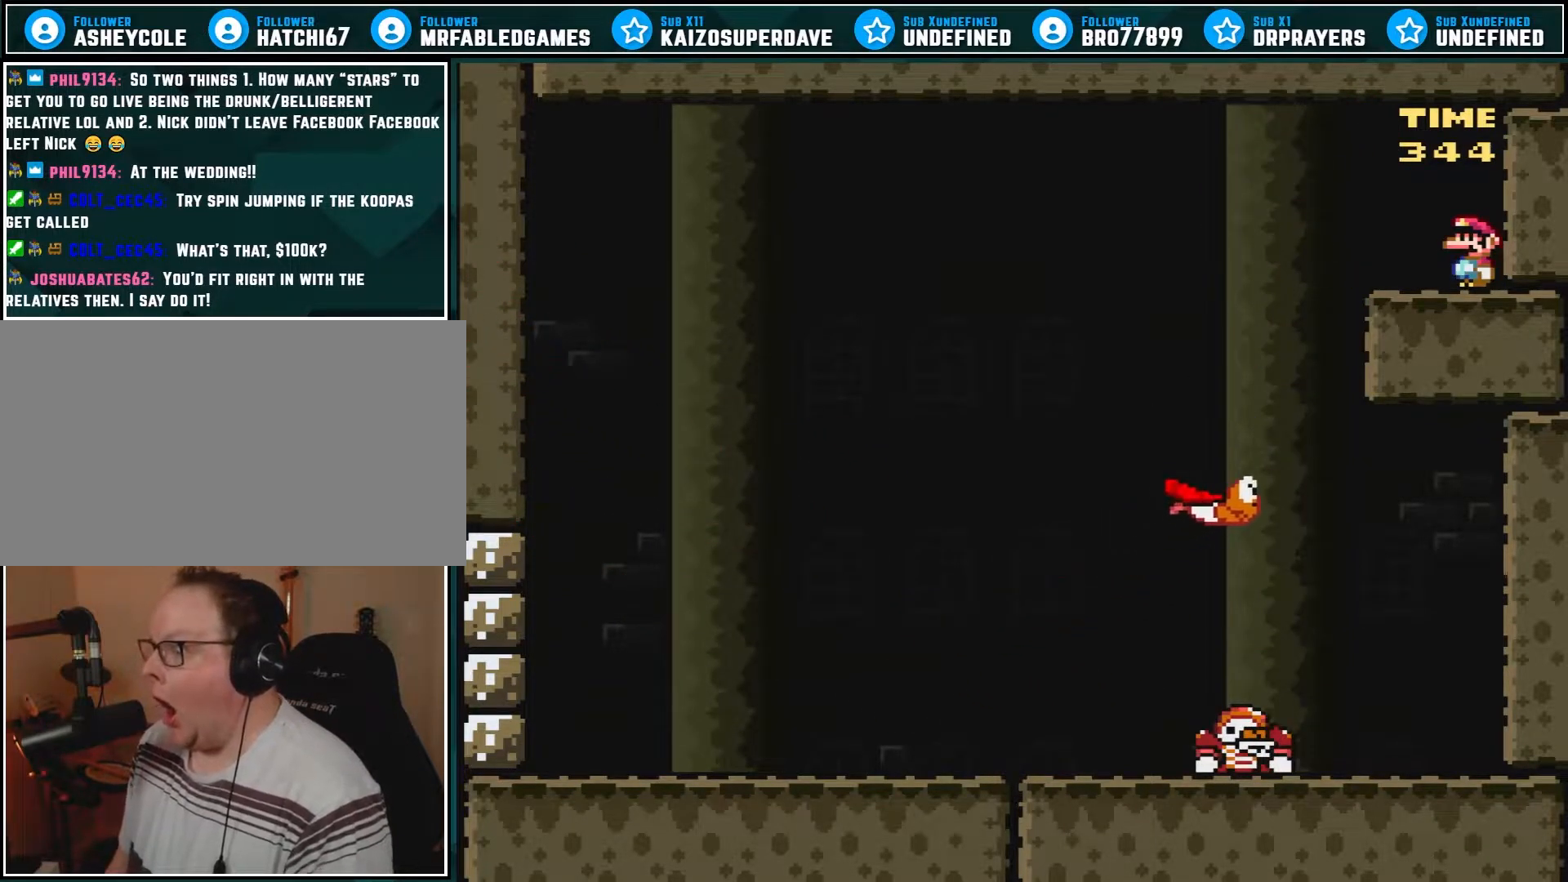
{"buttons": ["Y", "DPAD_RIGHT"], "events": [[83, "DPAD_LEFT", "up"], [183, "DPAD_RIGHT", "down"], [183, "Y", "down"], [233, "DPAD_RIGHT", "up"], [333, "B", "down"], [467, "B", "up"], [500, "DPAD_RIGHT", "down"]]}
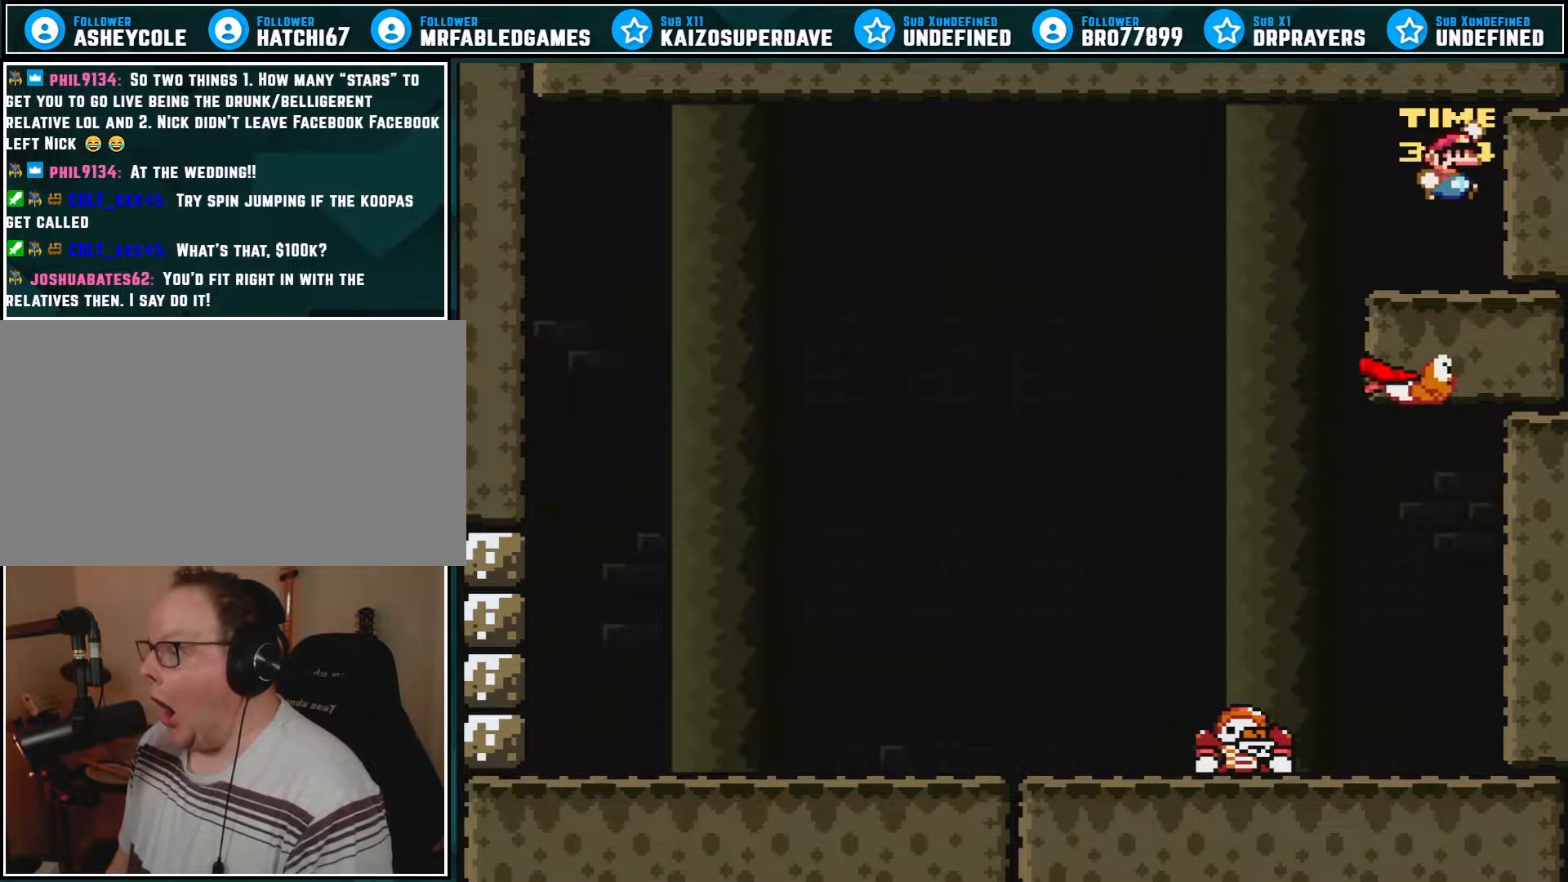
{"buttons": ["Y"], "events": [[50, "DPAD_RIGHT", "up"]]}
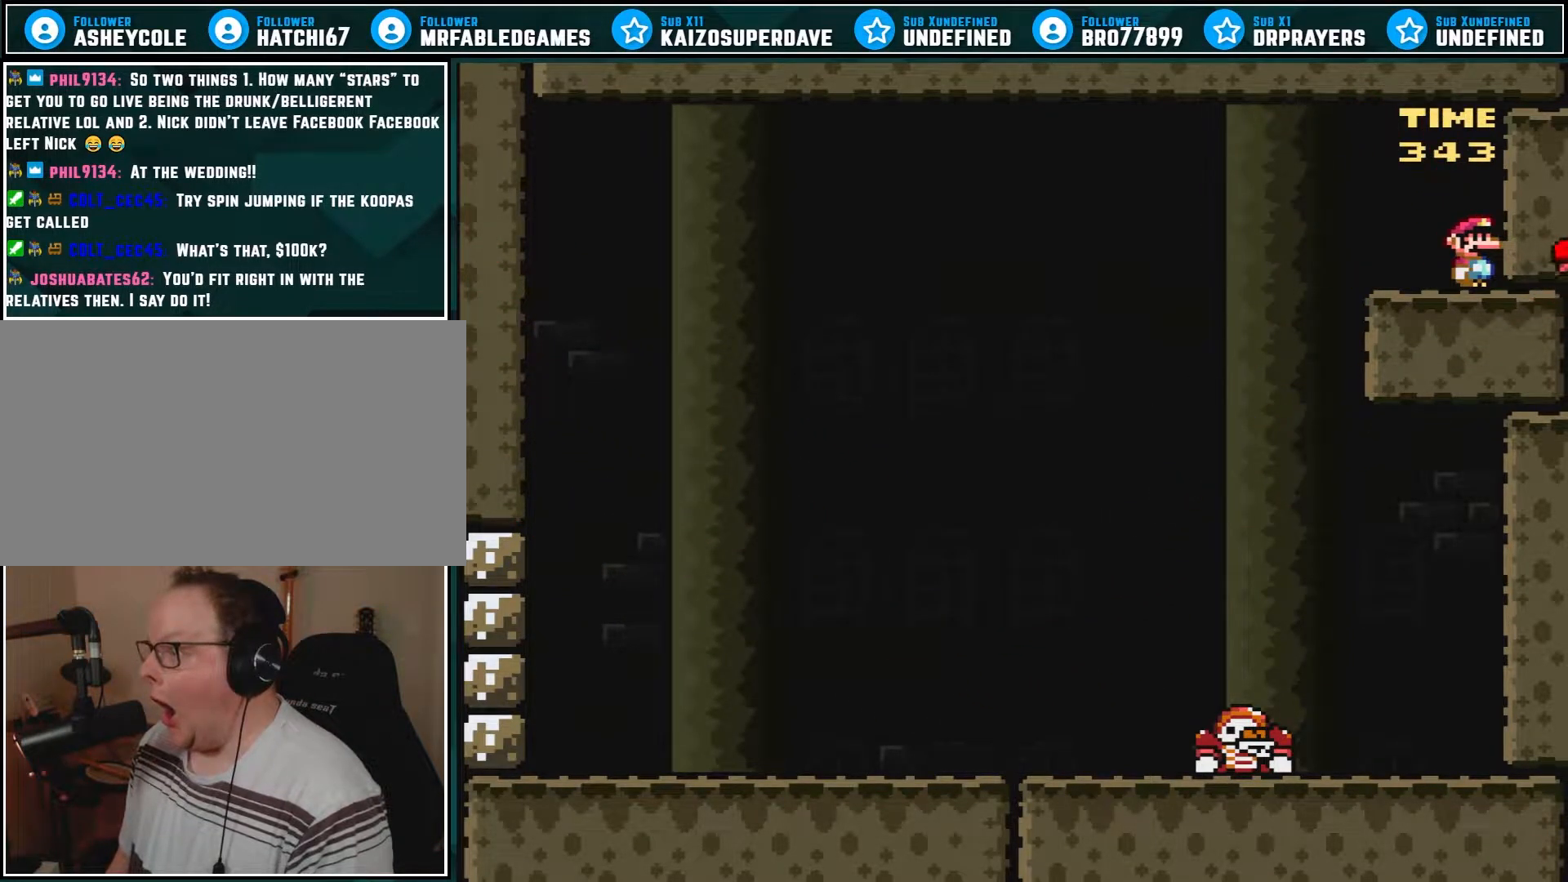
{"buttons": [], "events": [[333, "Y", "up"]]}
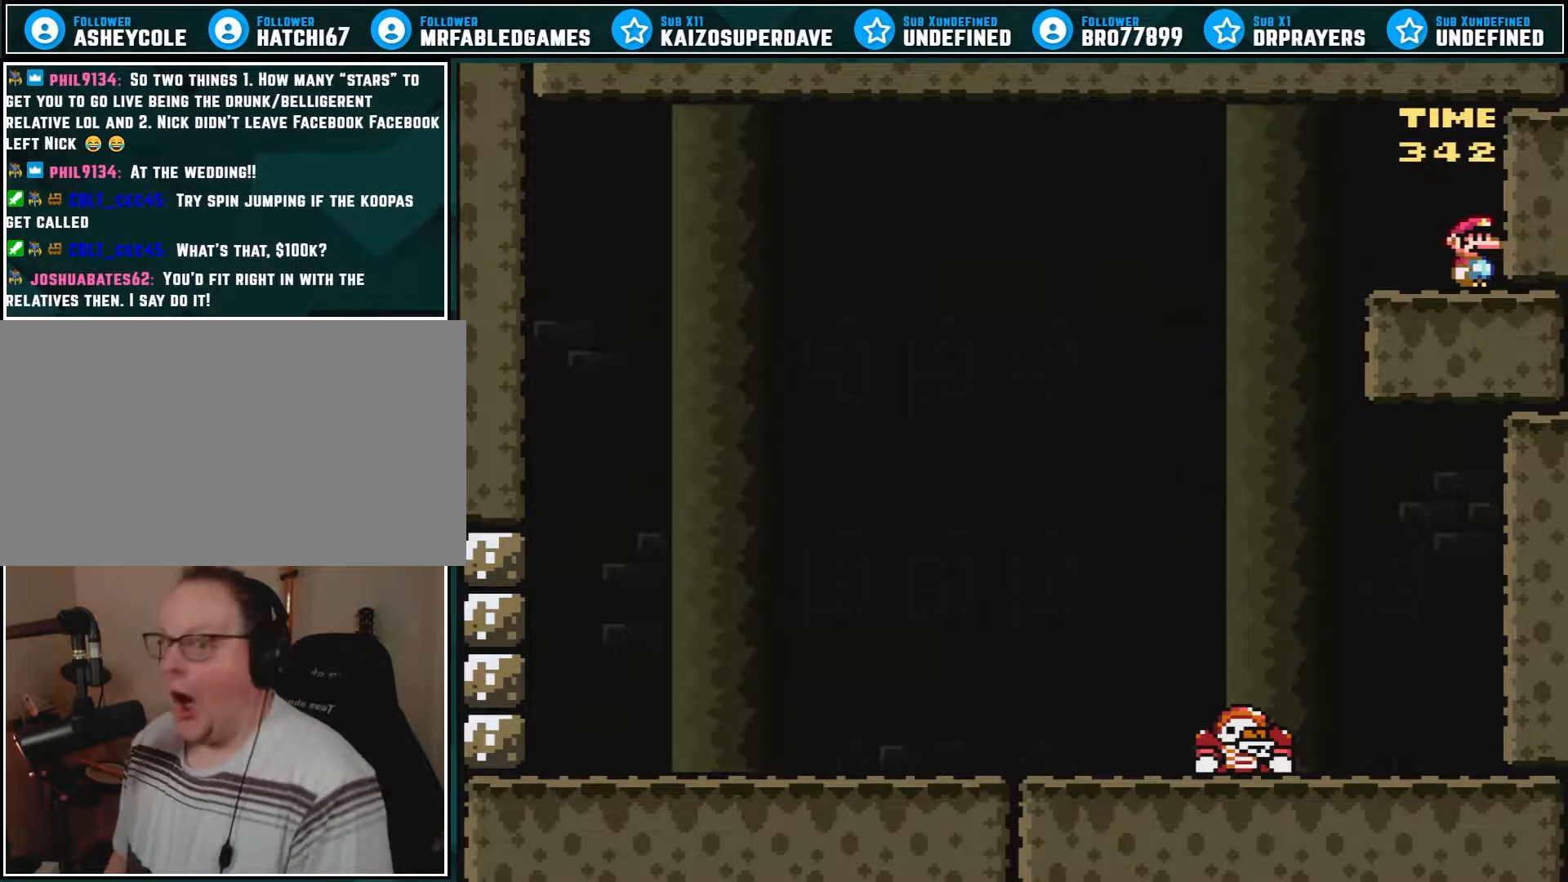
{"buttons": [], "events": []}
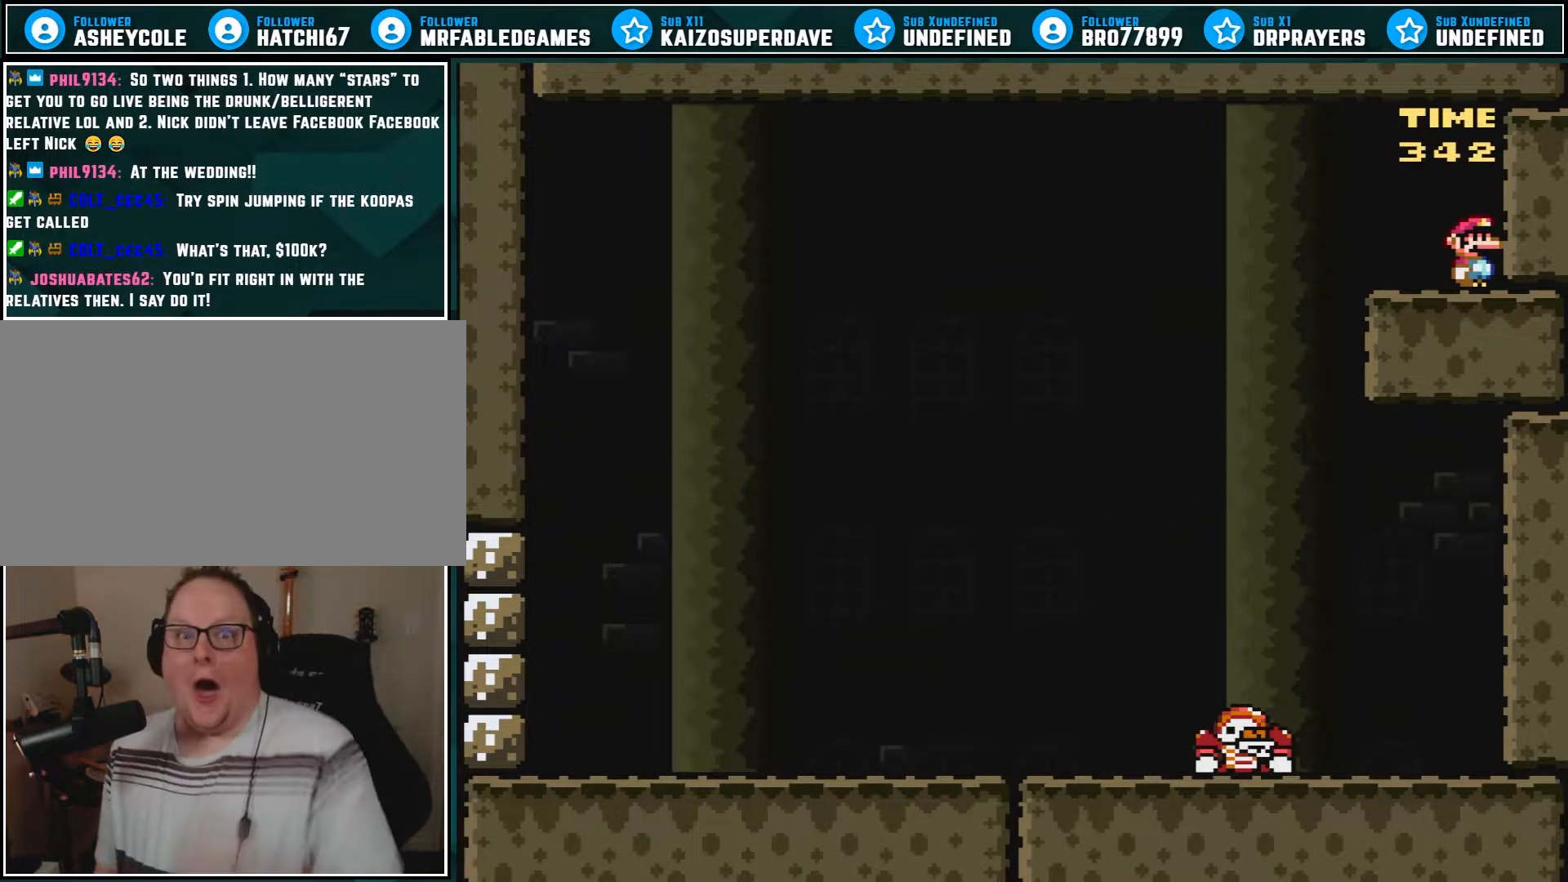
{"buttons": [], "events": []}
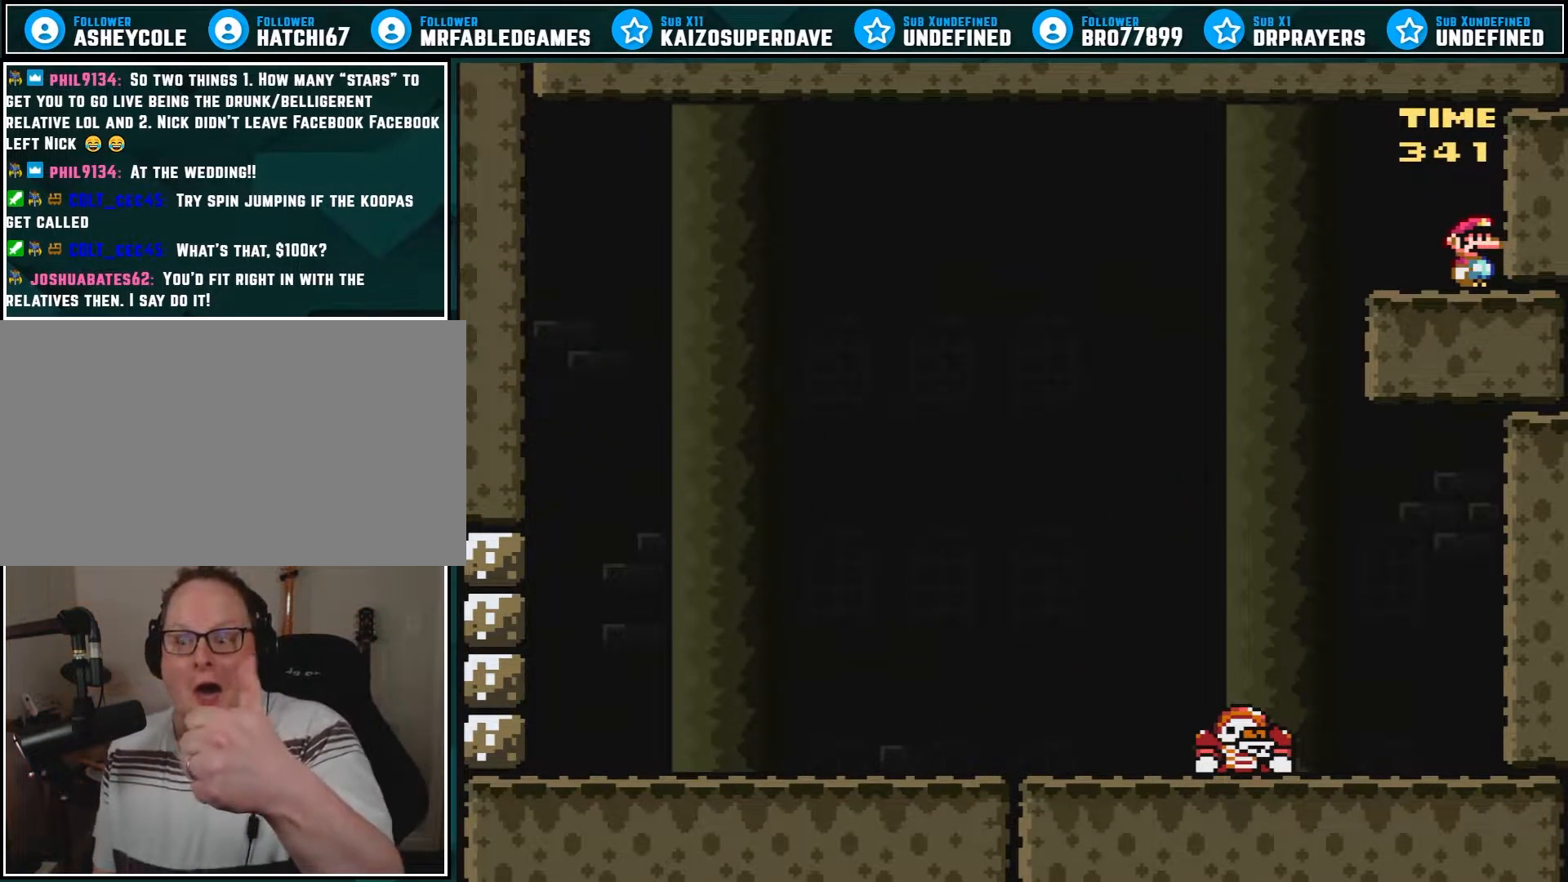
{"buttons": [], "events": []}
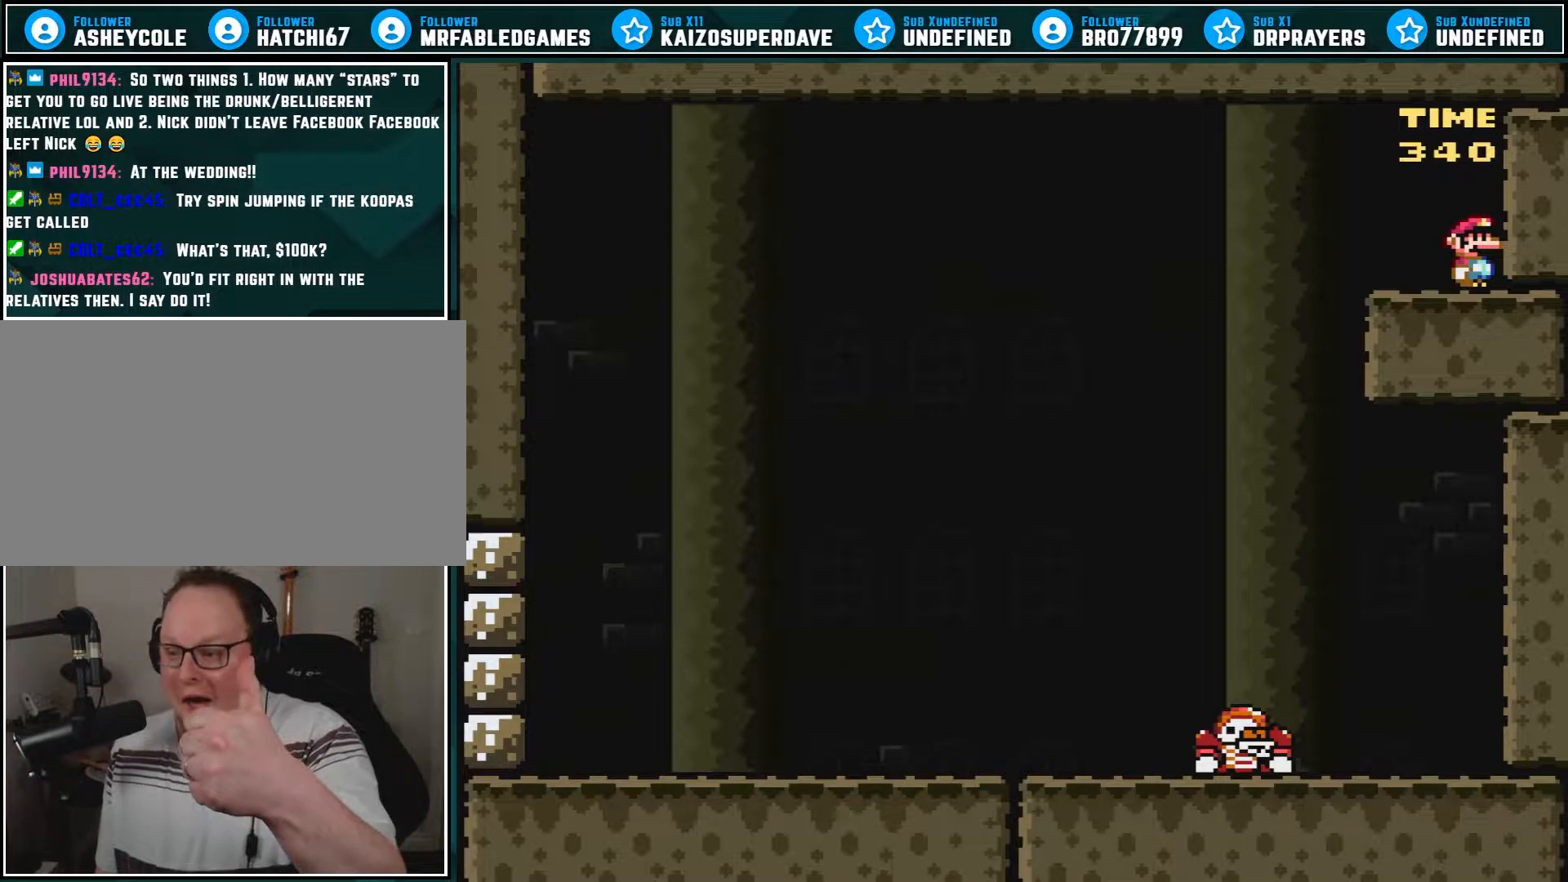
{"buttons": [], "events": []}
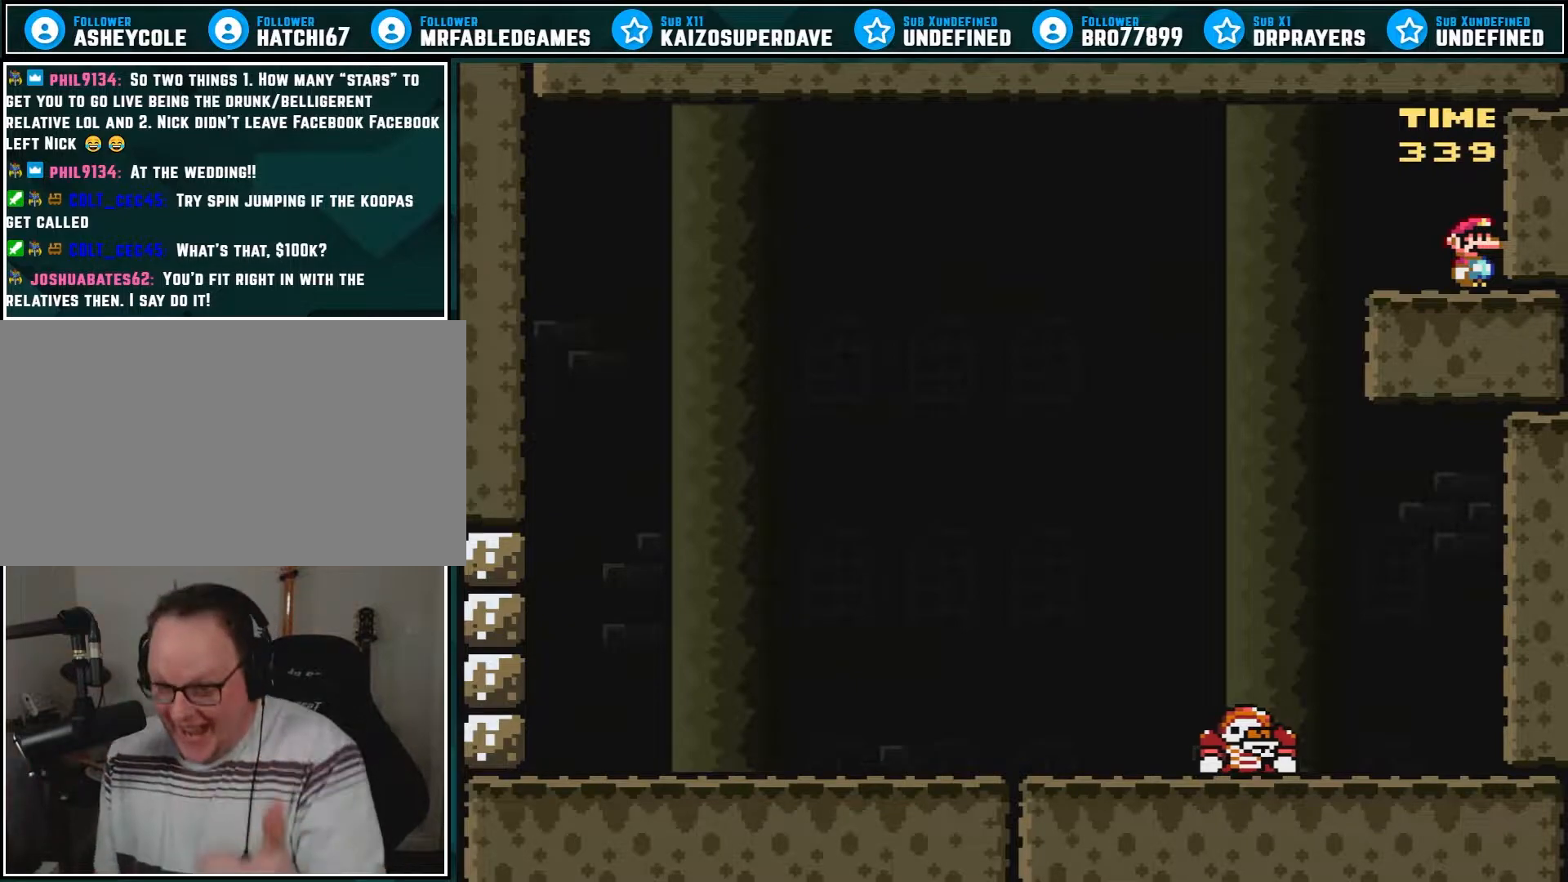
{"buttons": [], "events": []}
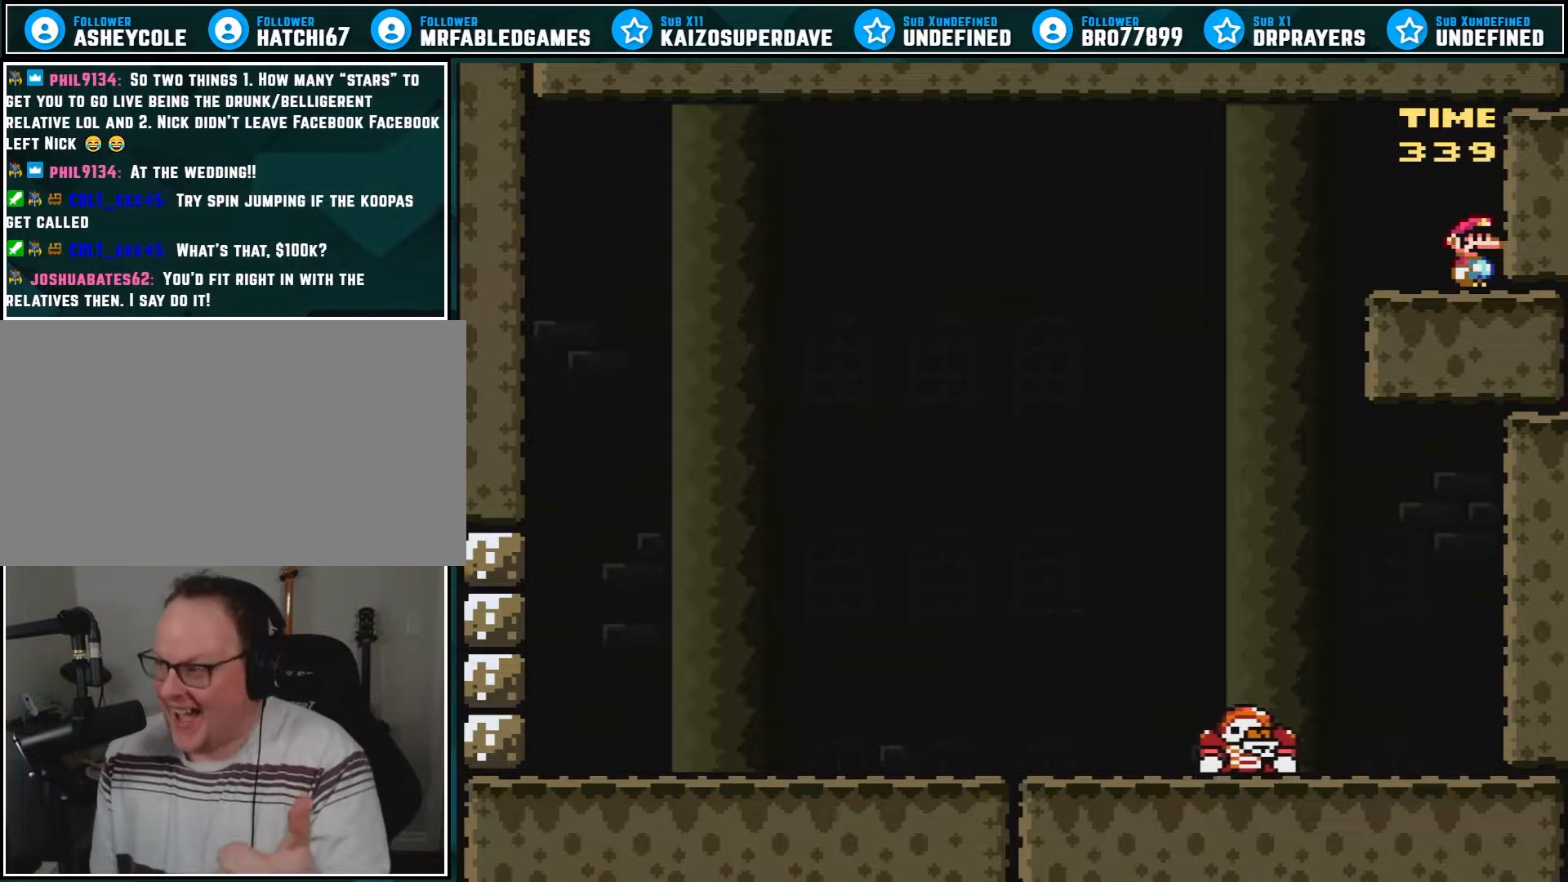
{"buttons": [], "events": []}
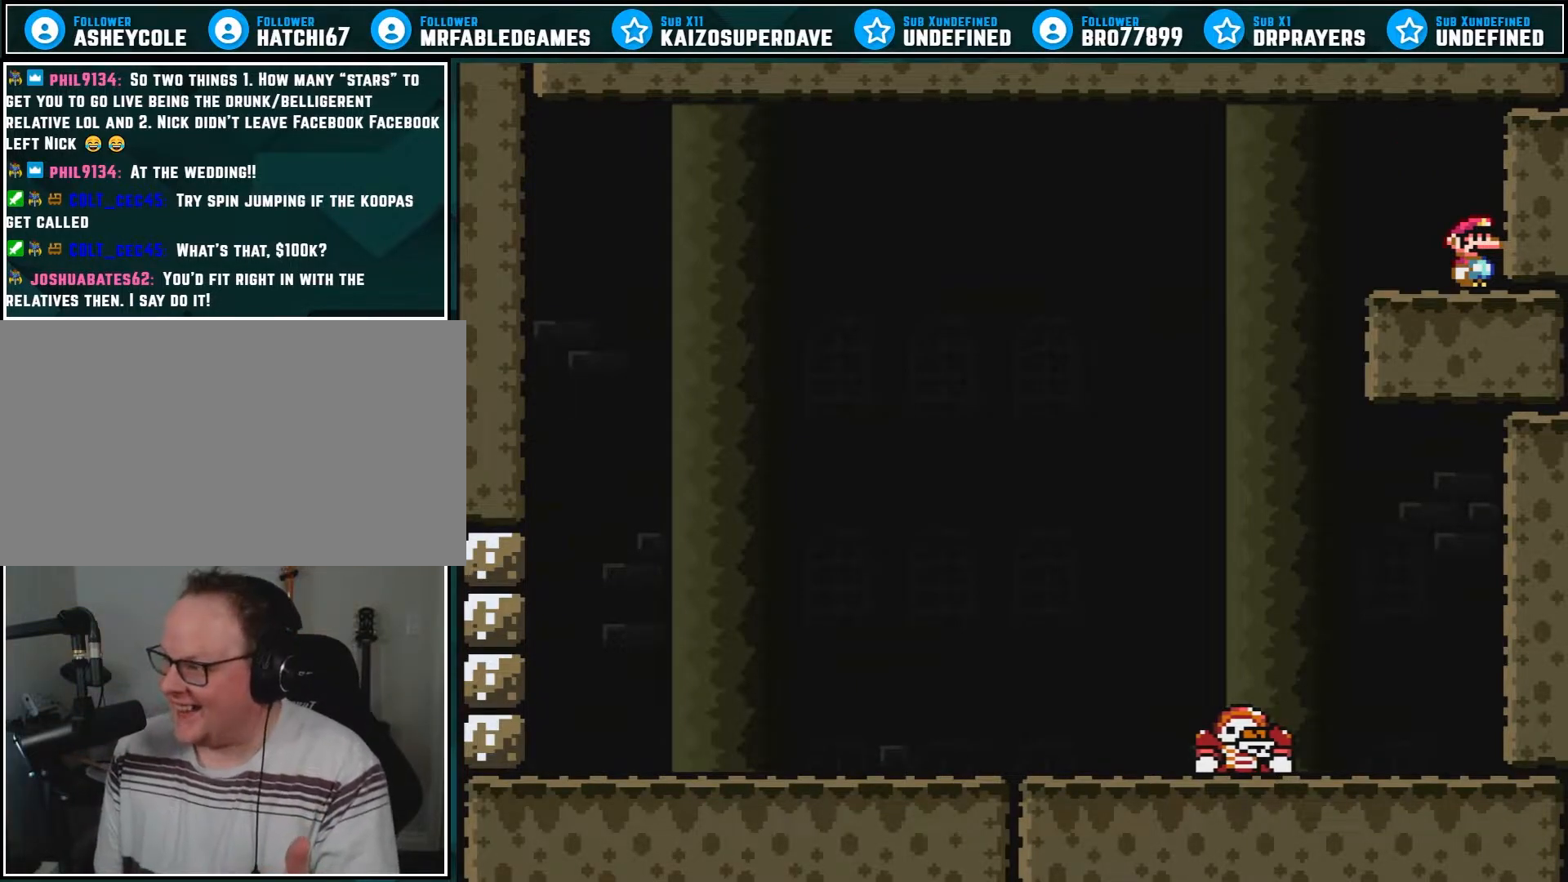
{"buttons": [], "events": [[117, "R1", "down"], [283, "R1", "up"]]}
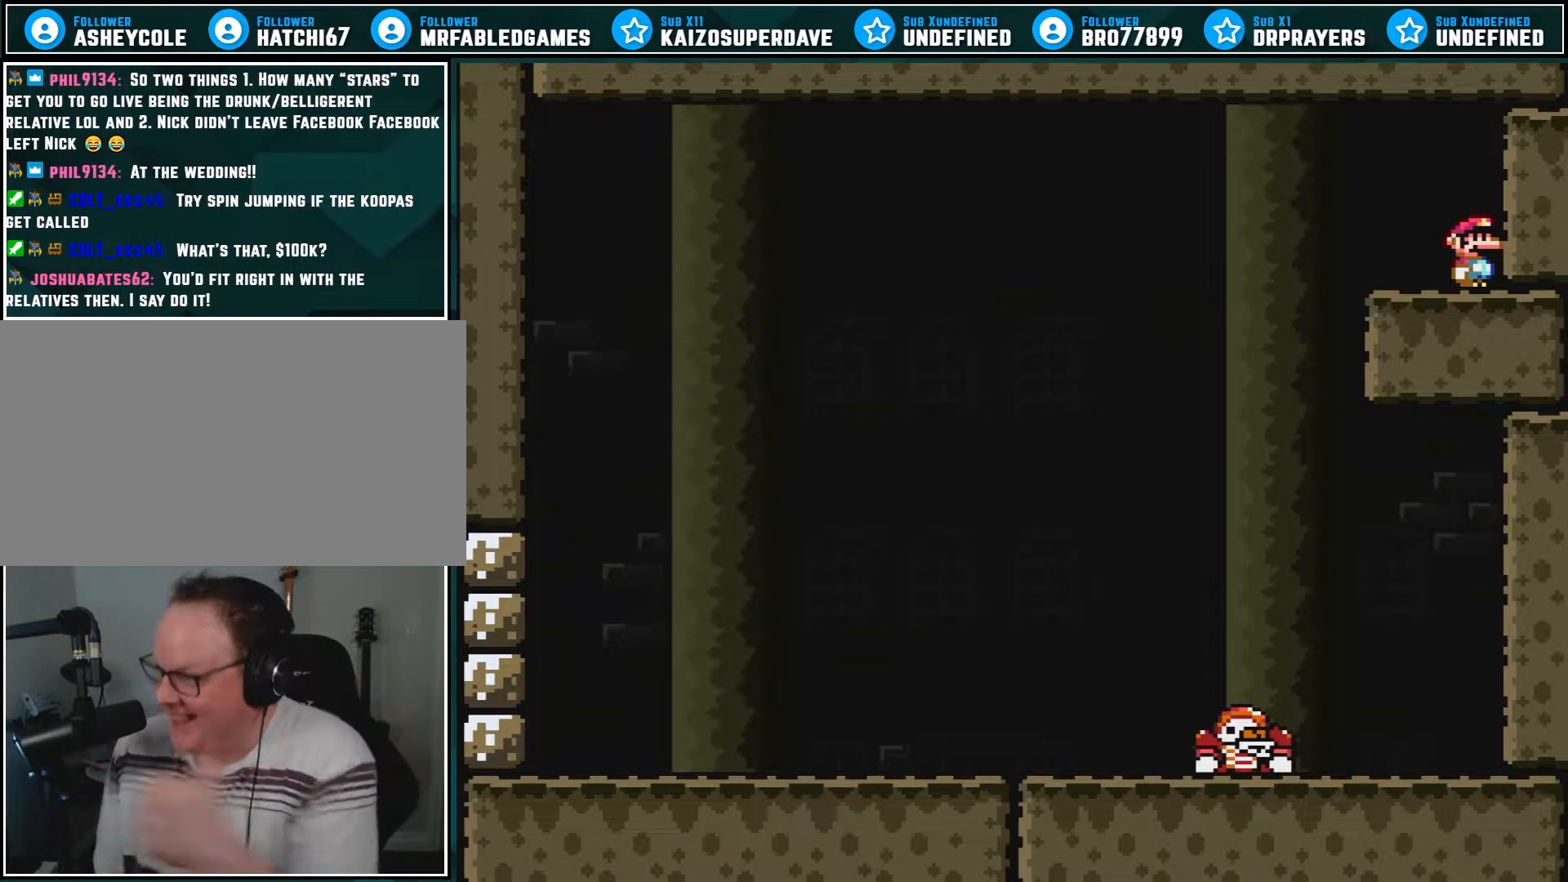
{"buttons": [], "events": [[183, "R1", "down"], [250, "R1", "up"], [333, "R1", "down"], [400, "R1", "up"]]}